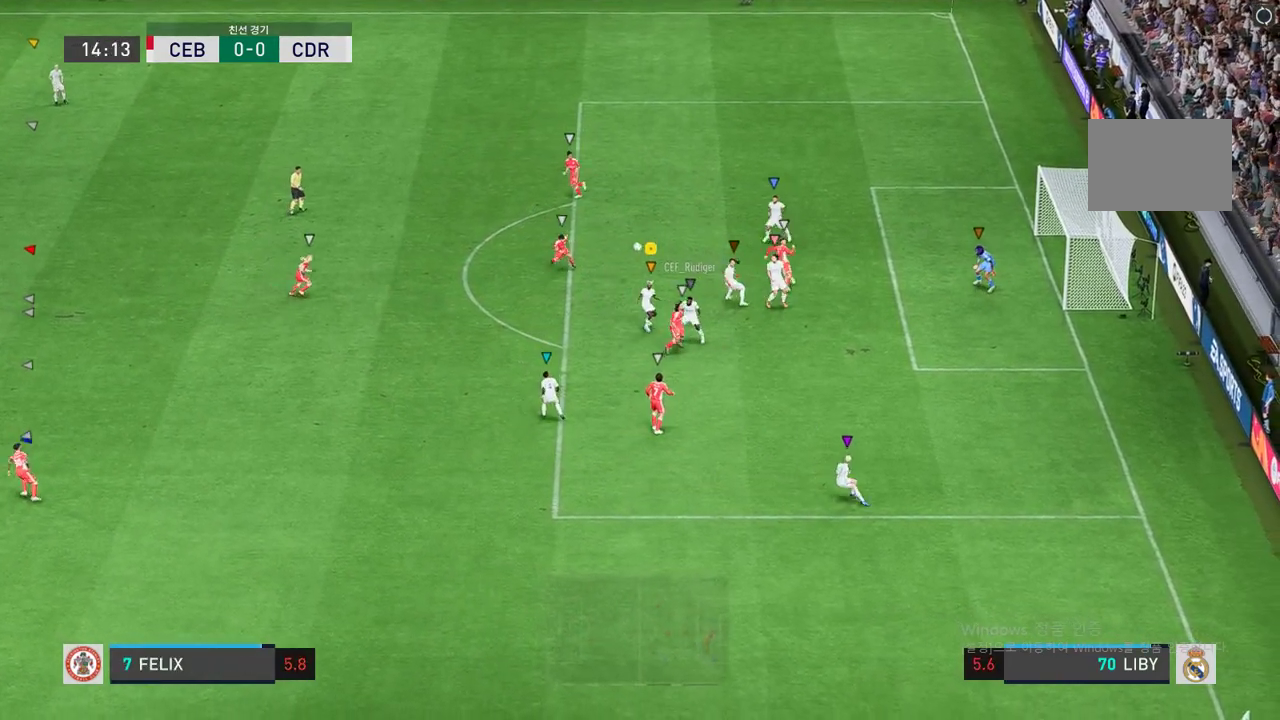
Gameplay with a controller (Xbox layout); each line is a JSON object with the inputs held at the frame after it. "events" lists button and stick changes between this image and that frame as [ms after this image, input, new state], when the widget could be followed in between. Not read: L3 R3.
{"buttons": [], "left_stick": "down", "right_stick": "center", "events": [[17, "left_stick", "down-left"], [50, "R2", "up"], [100, "left_stick", "down"]]}
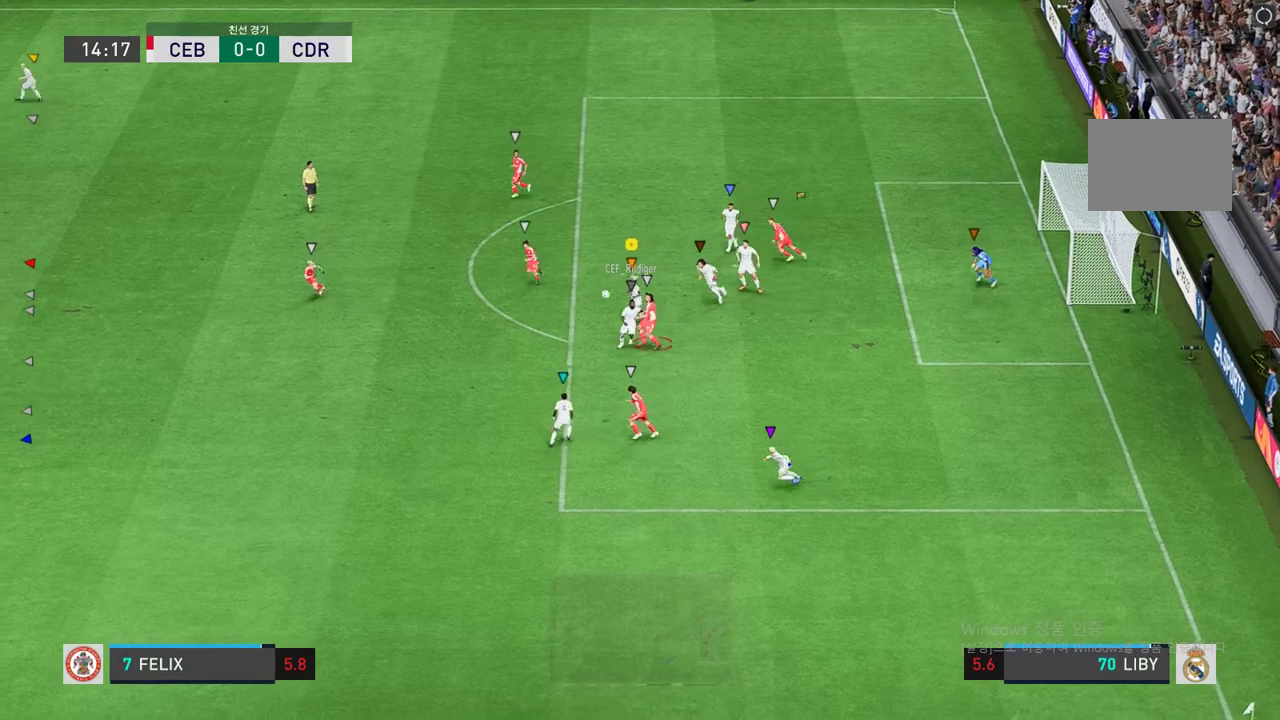
{"buttons": [], "left_stick": "down", "right_stick": "center", "events": [[166, "R2", "down"], [233, "R2", "up"]]}
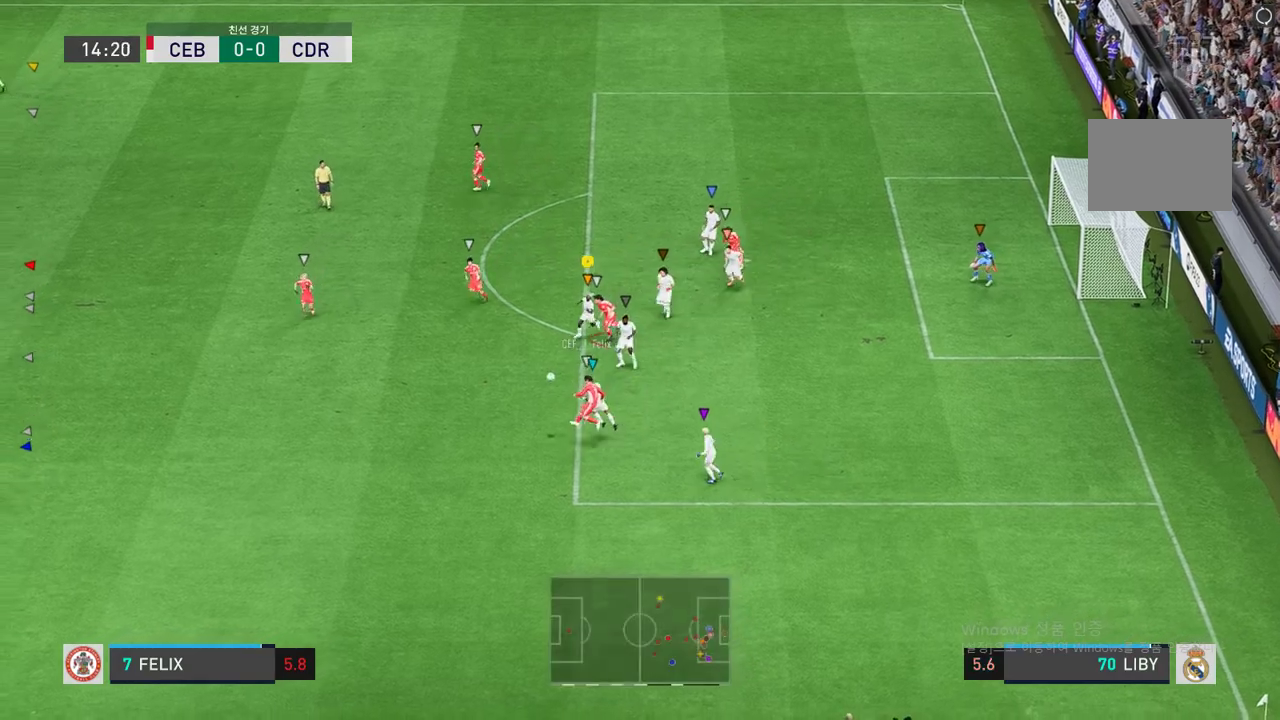
{"buttons": ["R2"], "left_stick": "down", "right_stick": "center", "events": [[484, "R2", "down"]]}
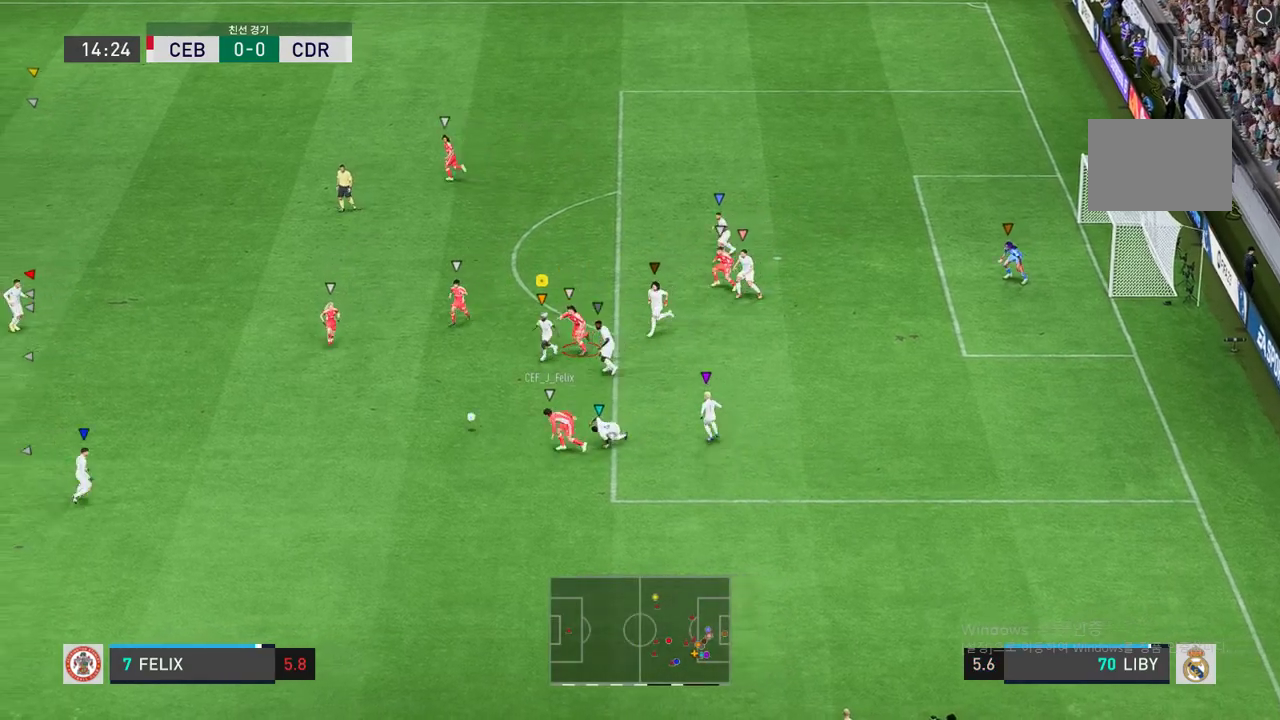
{"buttons": ["R2"], "left_stick": "down", "right_stick": "center", "events": []}